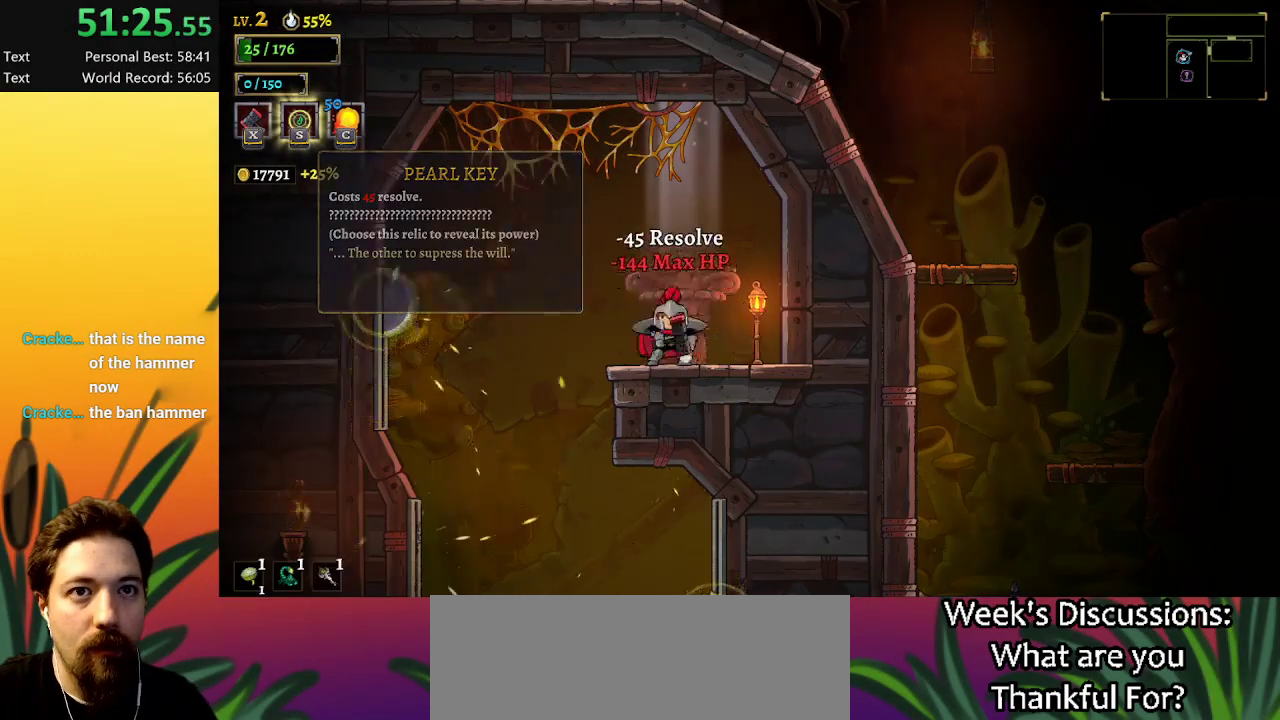
Gameplay with keyboard; each line is a JSON object with the keys held at the frame after it. "events" lists presses ("down") and releases ("up") of "a", "c", "d", "down", "left", "right", "s", "up", "x" and "z" between this image and that frame as [ms after this image, input, new state], when the widget could be followed in between. No other keys are recorded. Mouse input is not recorded.
{"keys": [], "events": [[300, "left", "up"]]}
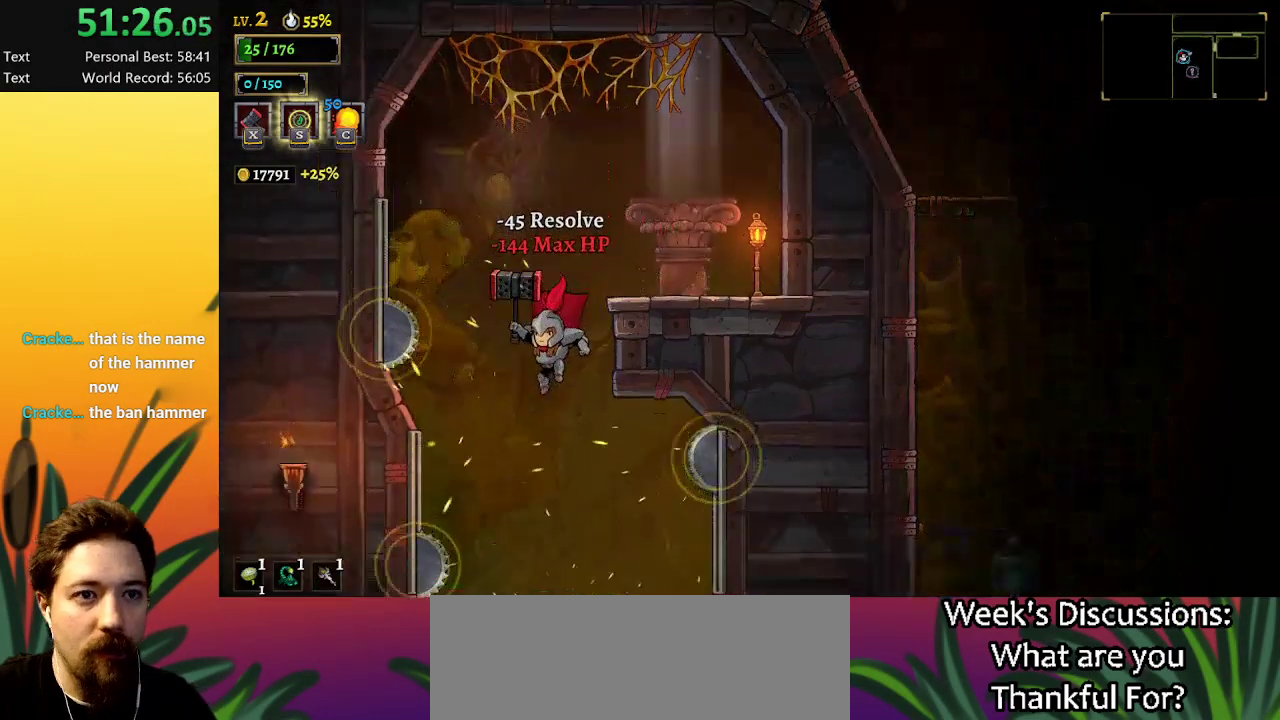
{"keys": [], "events": [[167, "right", "down"], [334, "right", "up"]]}
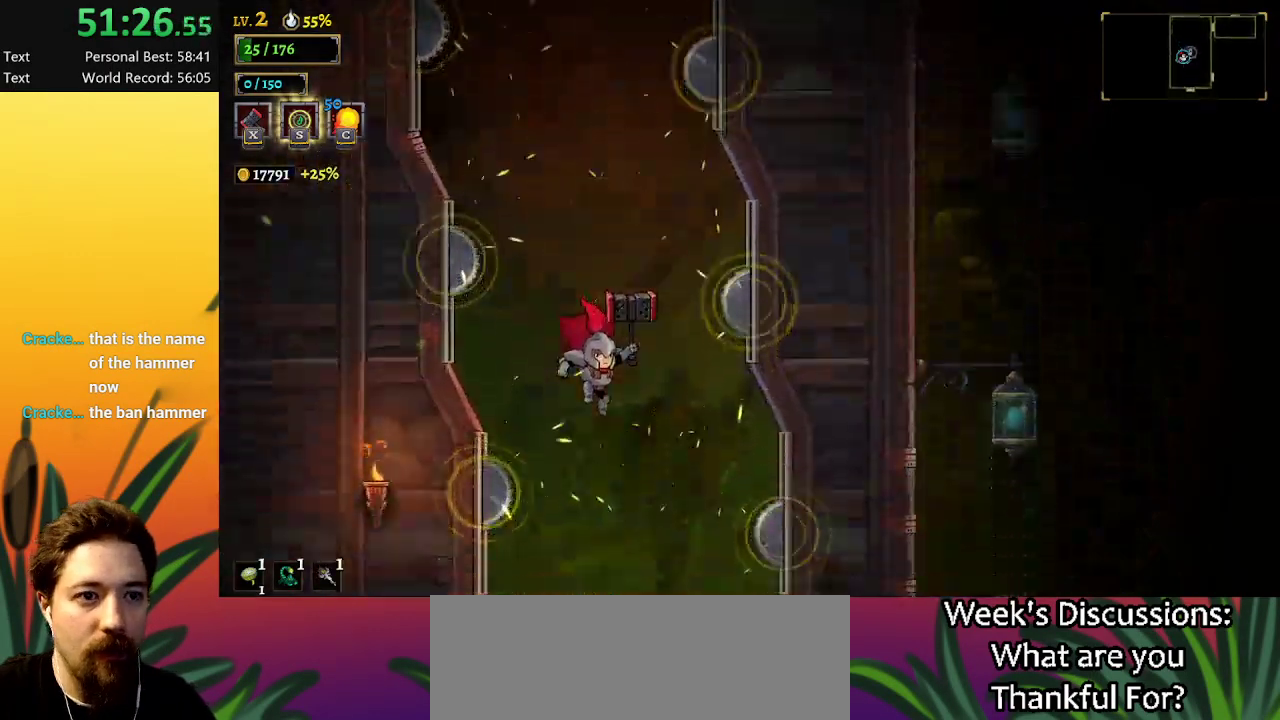
{"keys": ["right"], "events": [[134, "right", "down"], [284, "right", "up"], [367, "right", "down"]]}
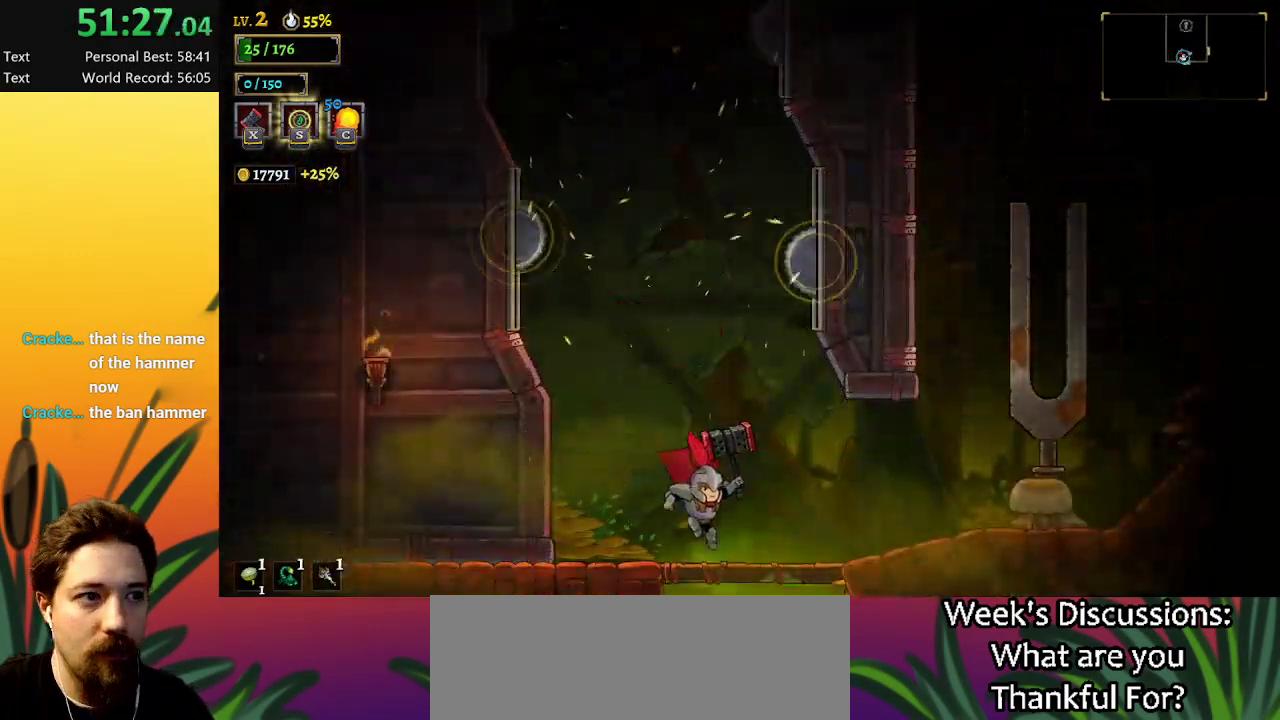
{"keys": [], "events": [[300, "right", "up"]]}
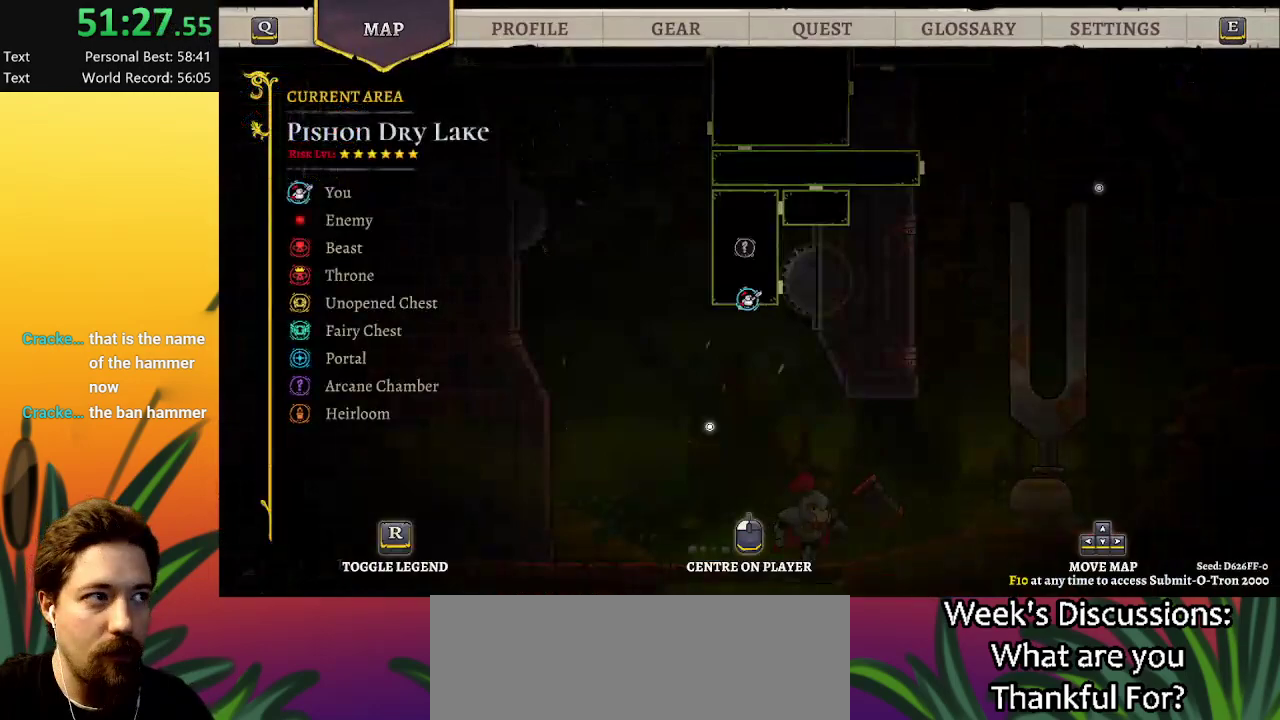
{"keys": [], "events": [[184, "down", "down"], [417, "down", "up"]]}
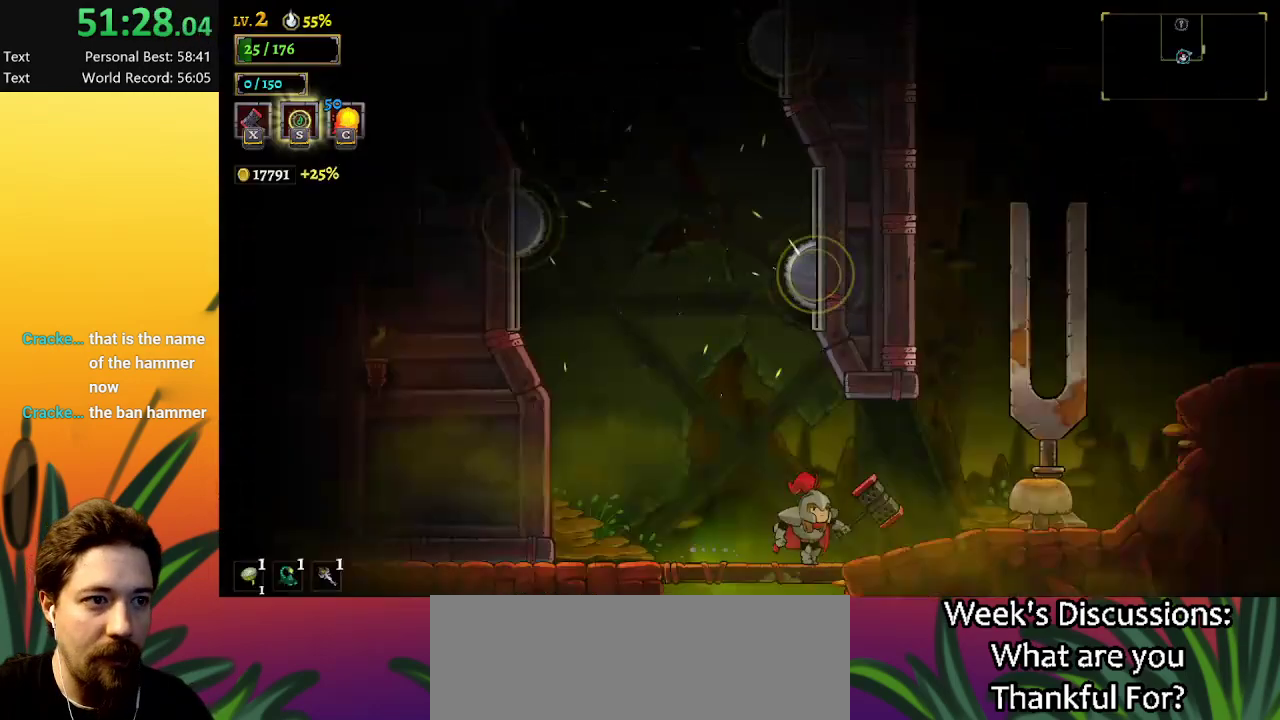
{"keys": [], "events": [[50, "down", "down"], [284, "left", "down"], [384, "down", "up"], [434, "left", "up"]]}
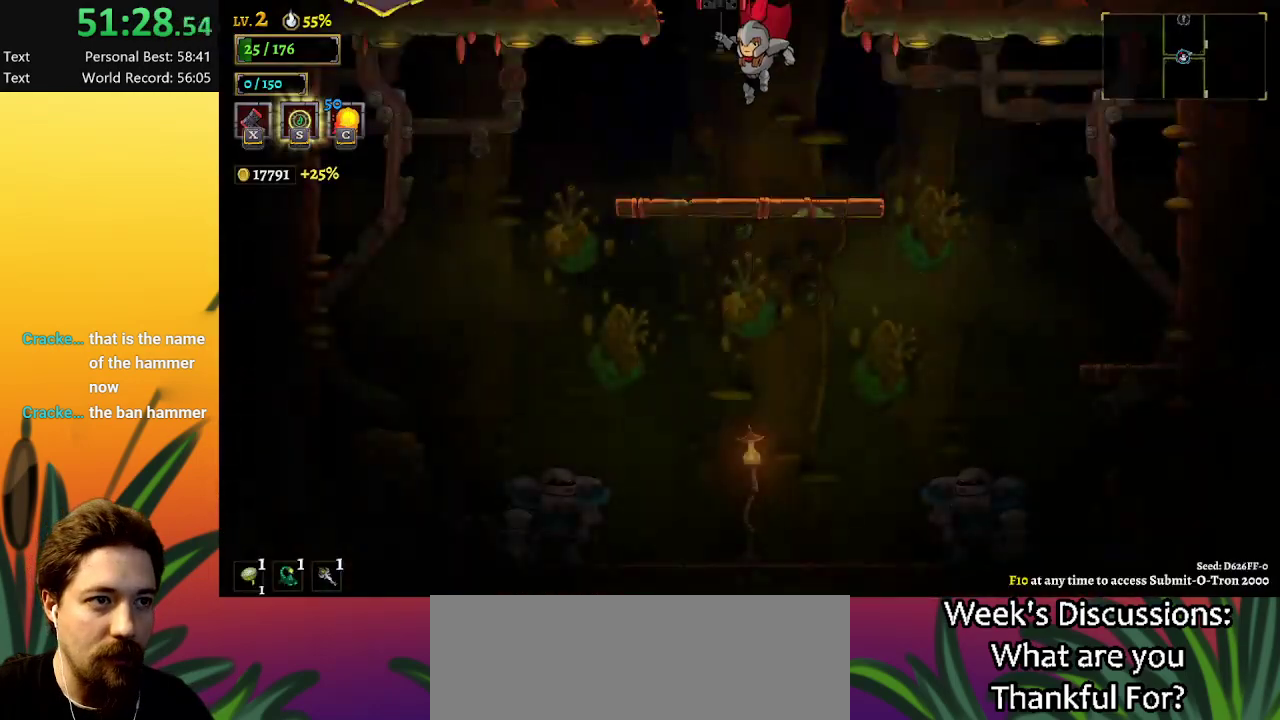
{"keys": [], "events": []}
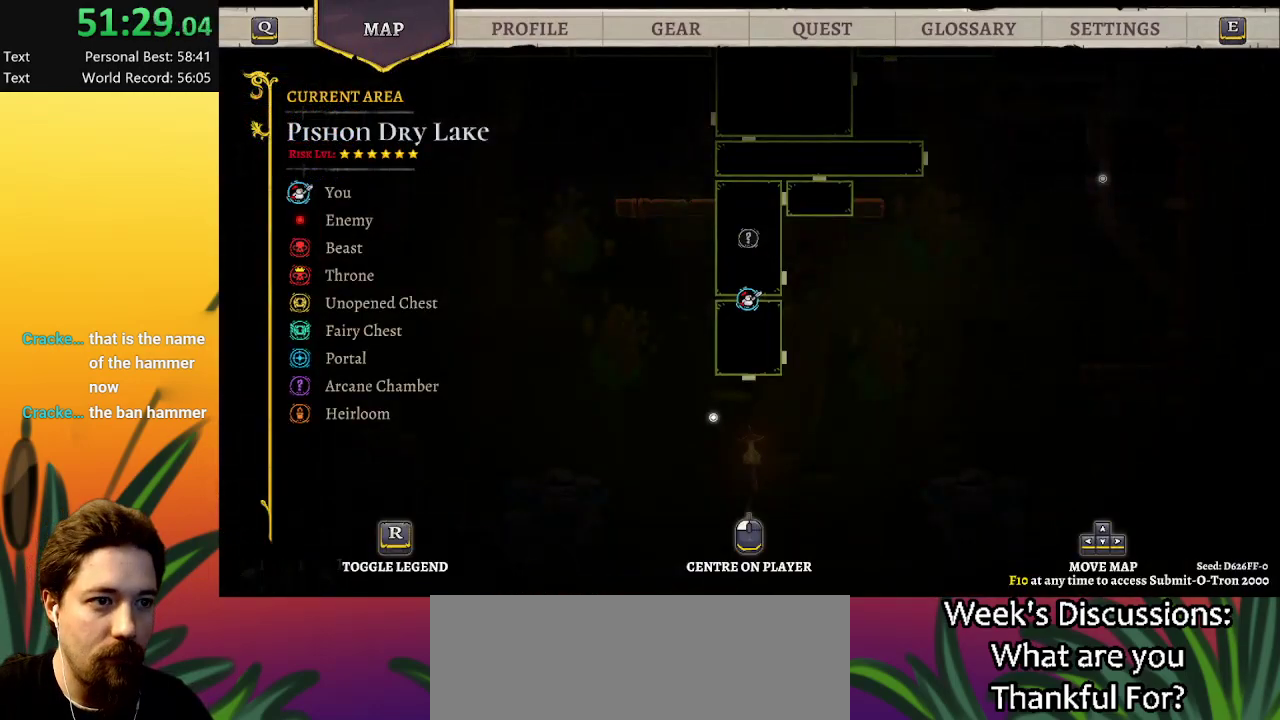
{"keys": ["down"], "events": [[267, "down", "down"]]}
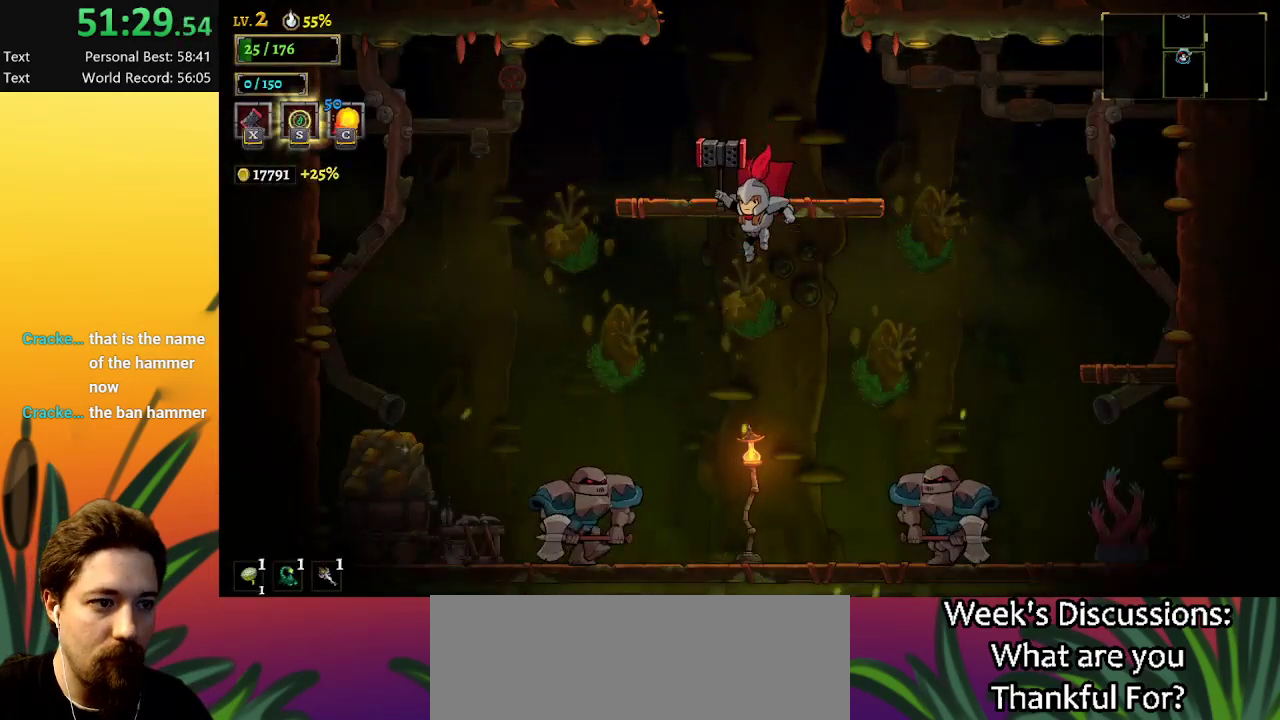
{"keys": ["down"], "events": []}
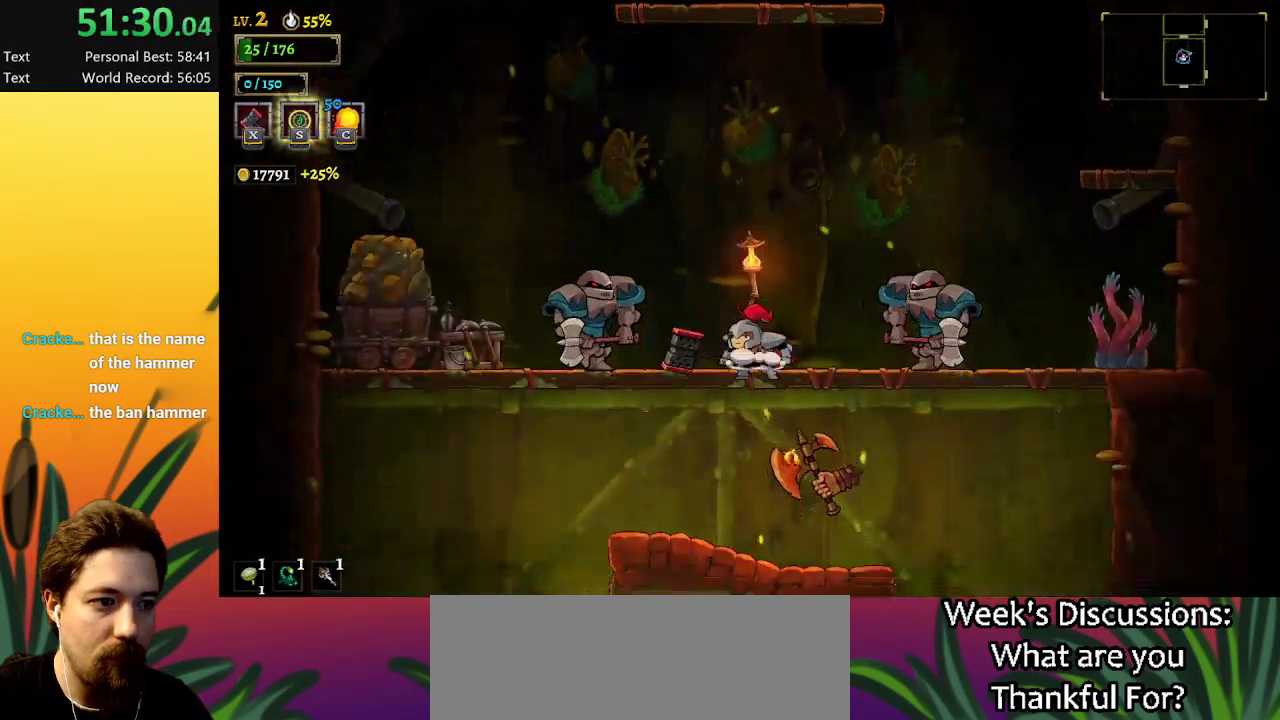
{"keys": ["left"], "events": [[167, "down", "up"], [217, "left", "down"]]}
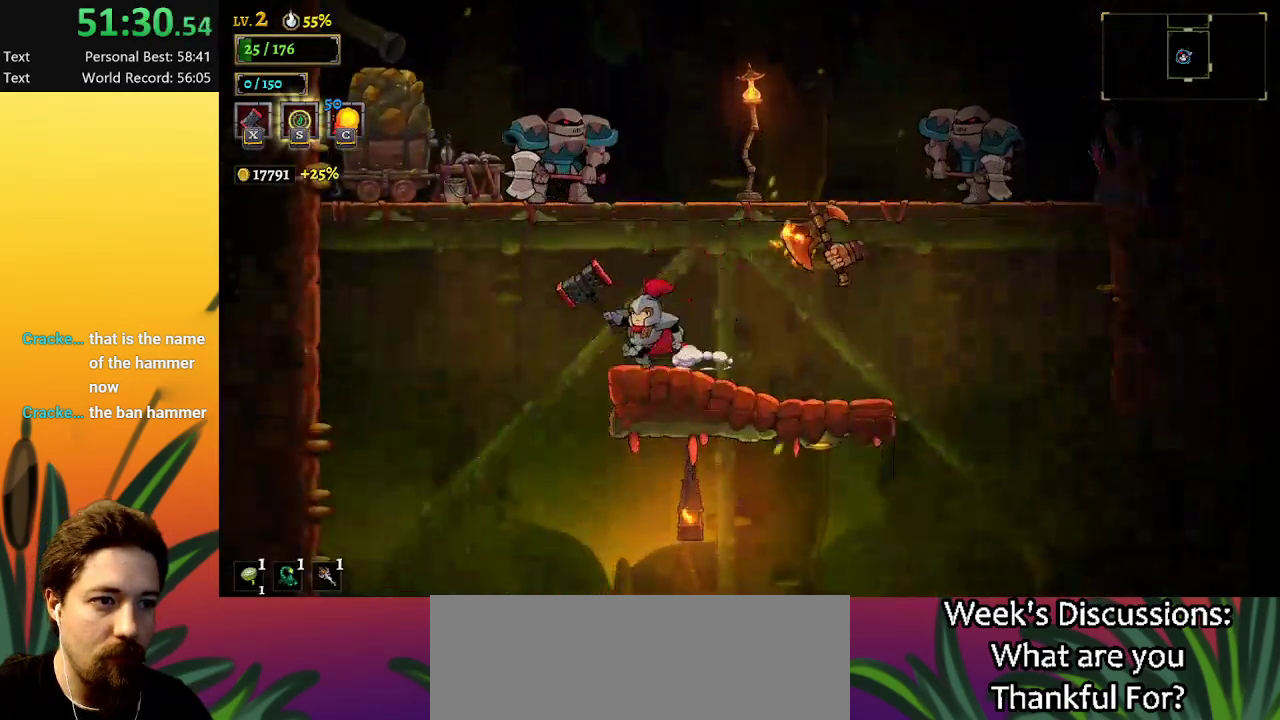
{"keys": ["right"], "events": [[234, "left", "up"], [267, "right", "down"]]}
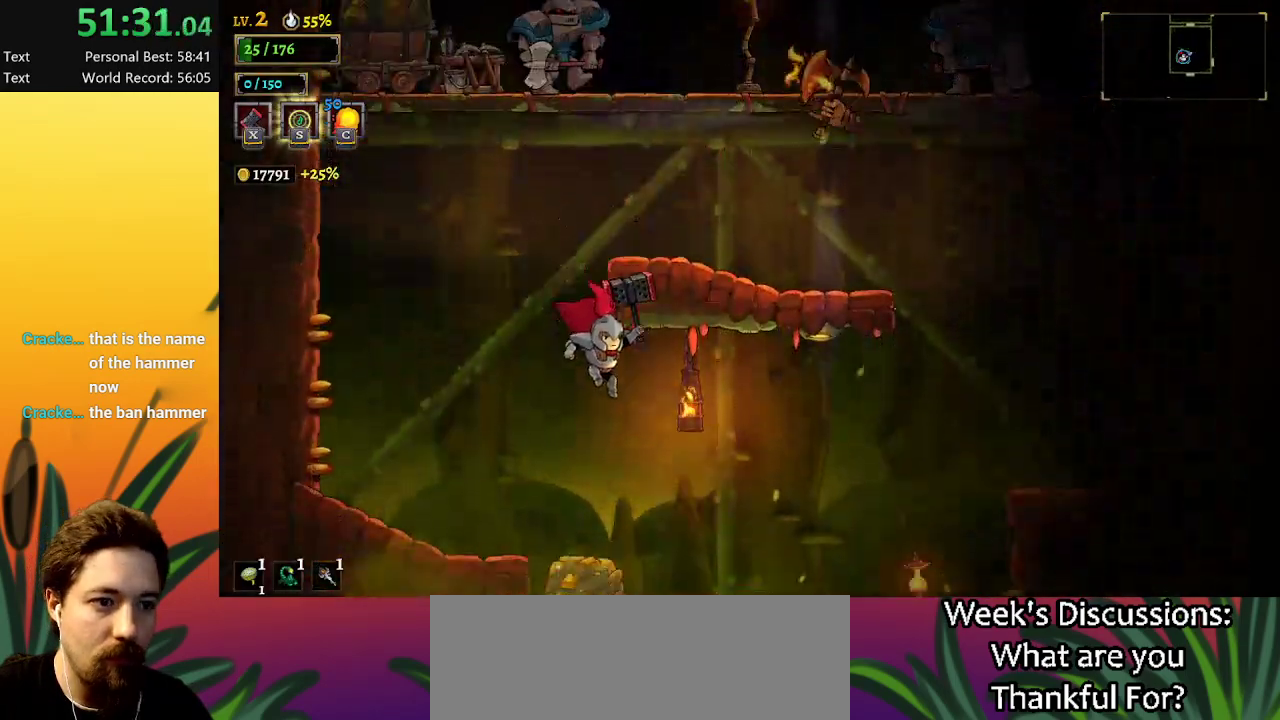
{"keys": [], "events": [[184, "z", "down"], [284, "z", "up"], [334, "right", "up"]]}
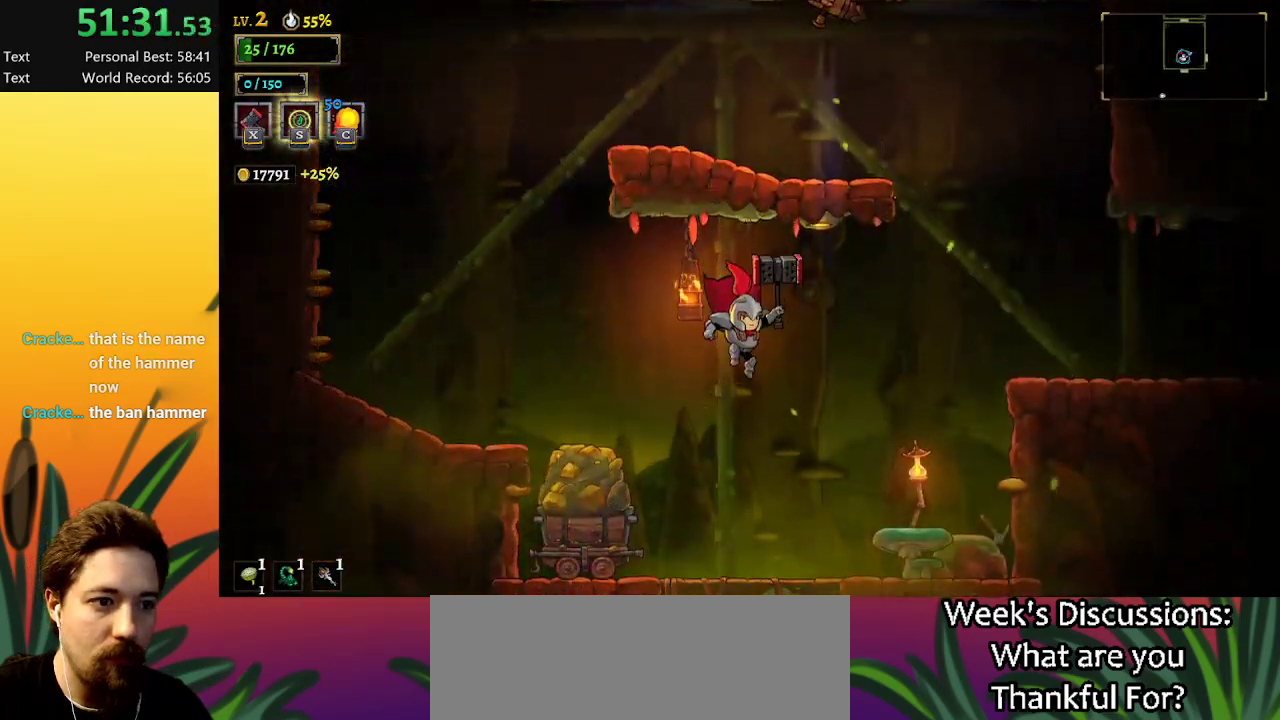
{"keys": ["down"], "events": [[400, "down", "down"]]}
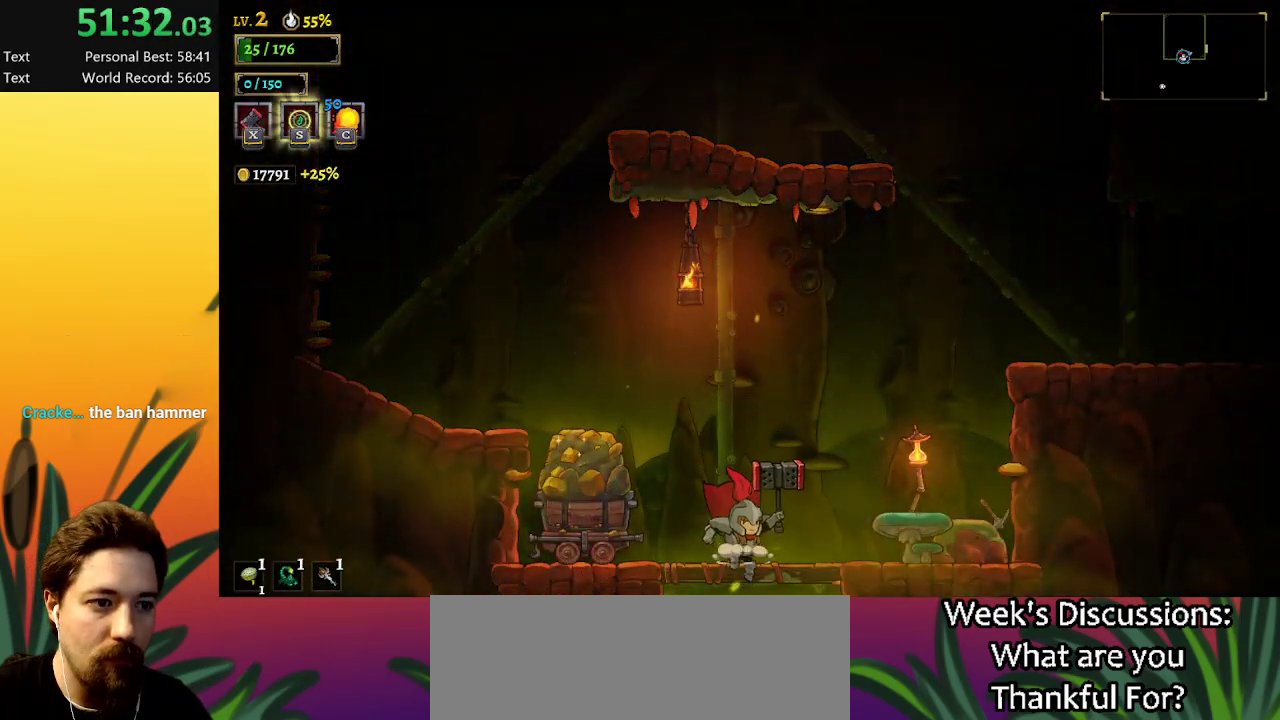
{"keys": [], "events": [[100, "down", "up"]]}
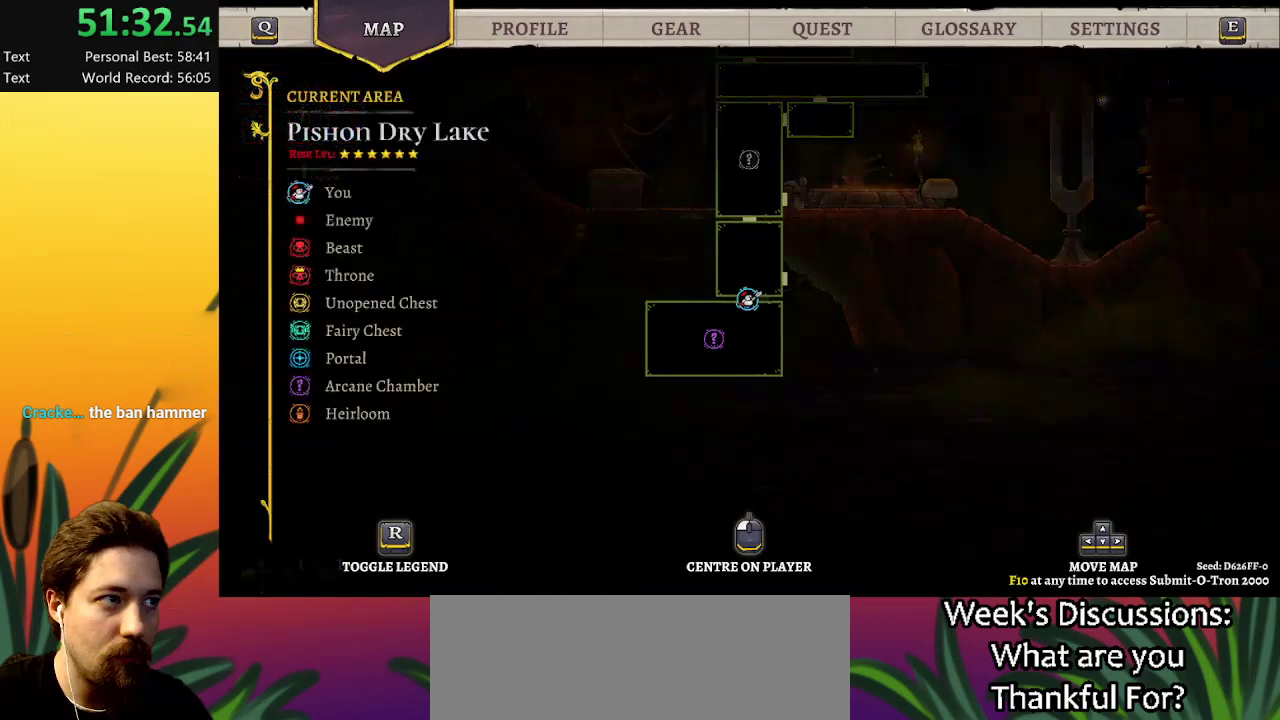
{"keys": [], "events": [[250, "left", "down"], [400, "left", "up"]]}
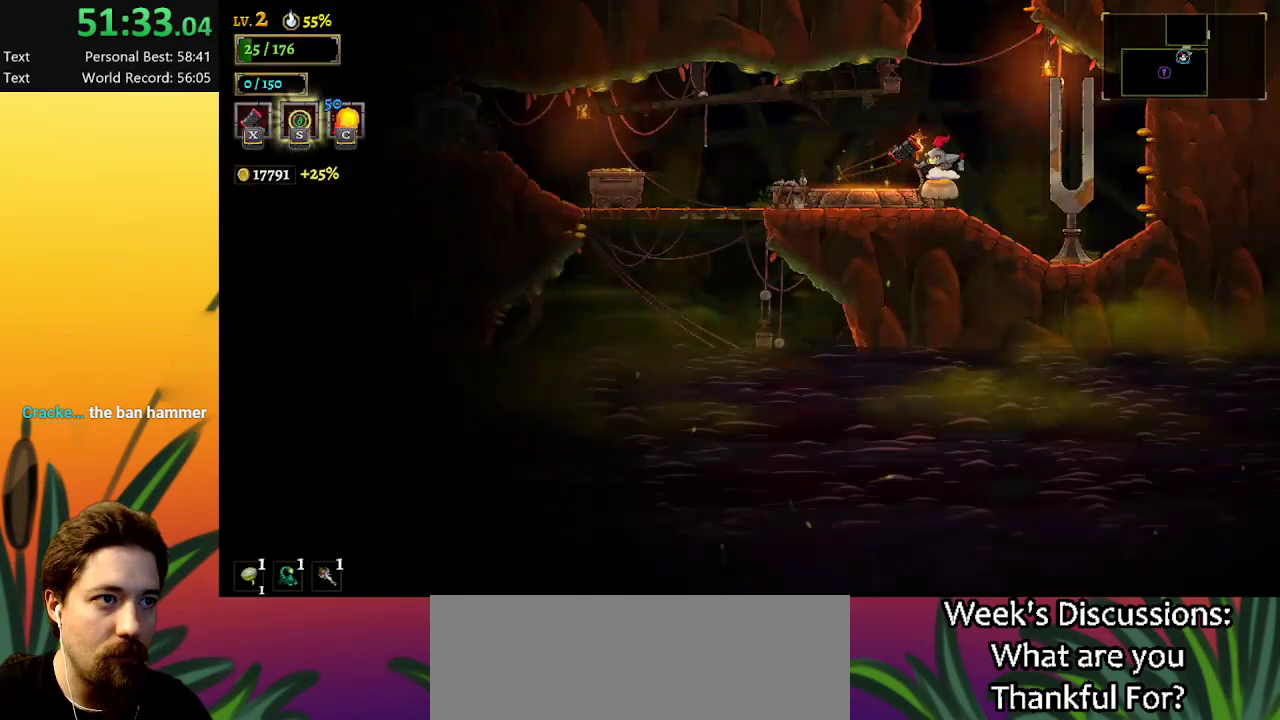
{"keys": ["a", "left"], "events": [[84, "x", "down"], [184, "x", "up"], [317, "left", "down"], [367, "a", "down"]]}
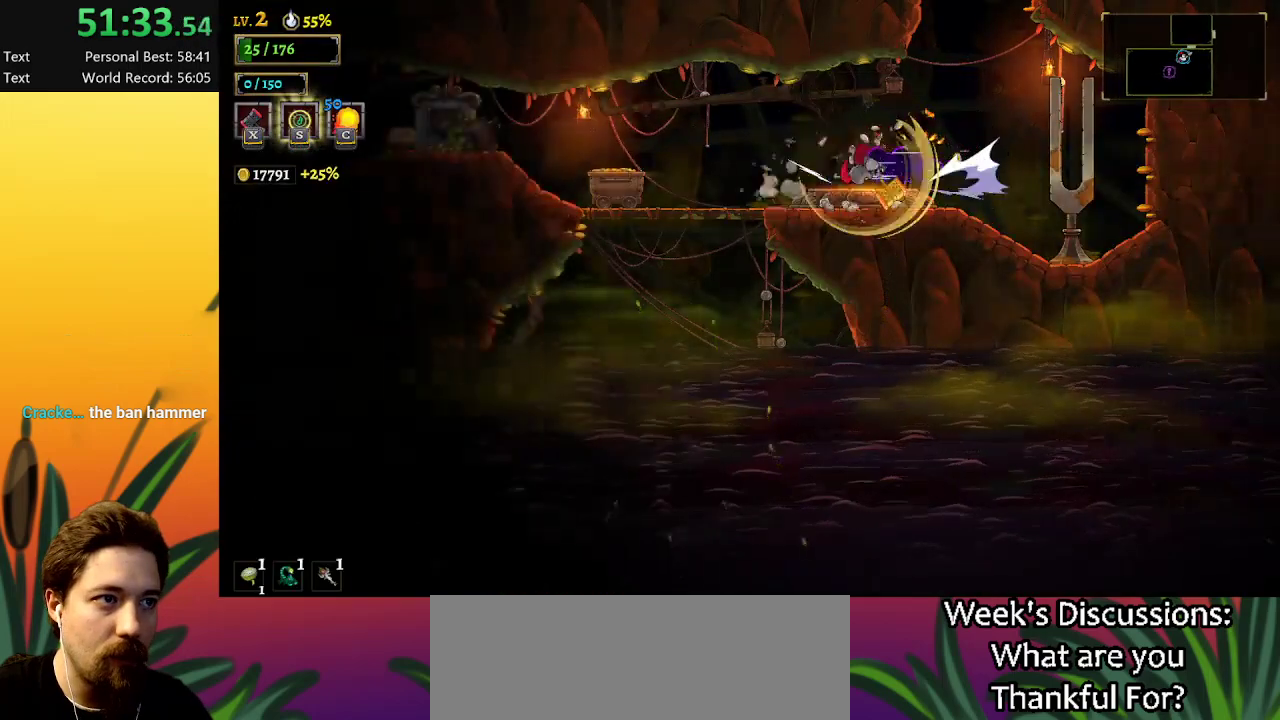
{"keys": ["a", "left"], "events": []}
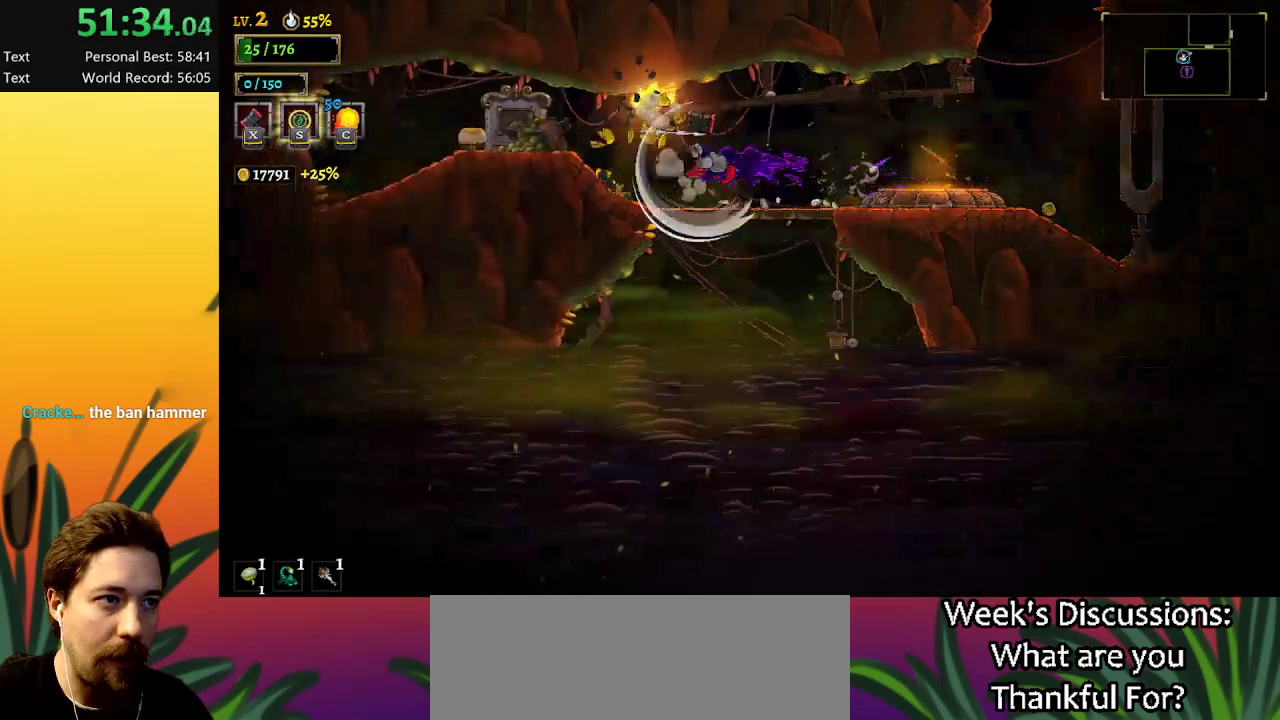
{"keys": ["a", "left"], "events": [[67, "a", "up"], [400, "a", "down"]]}
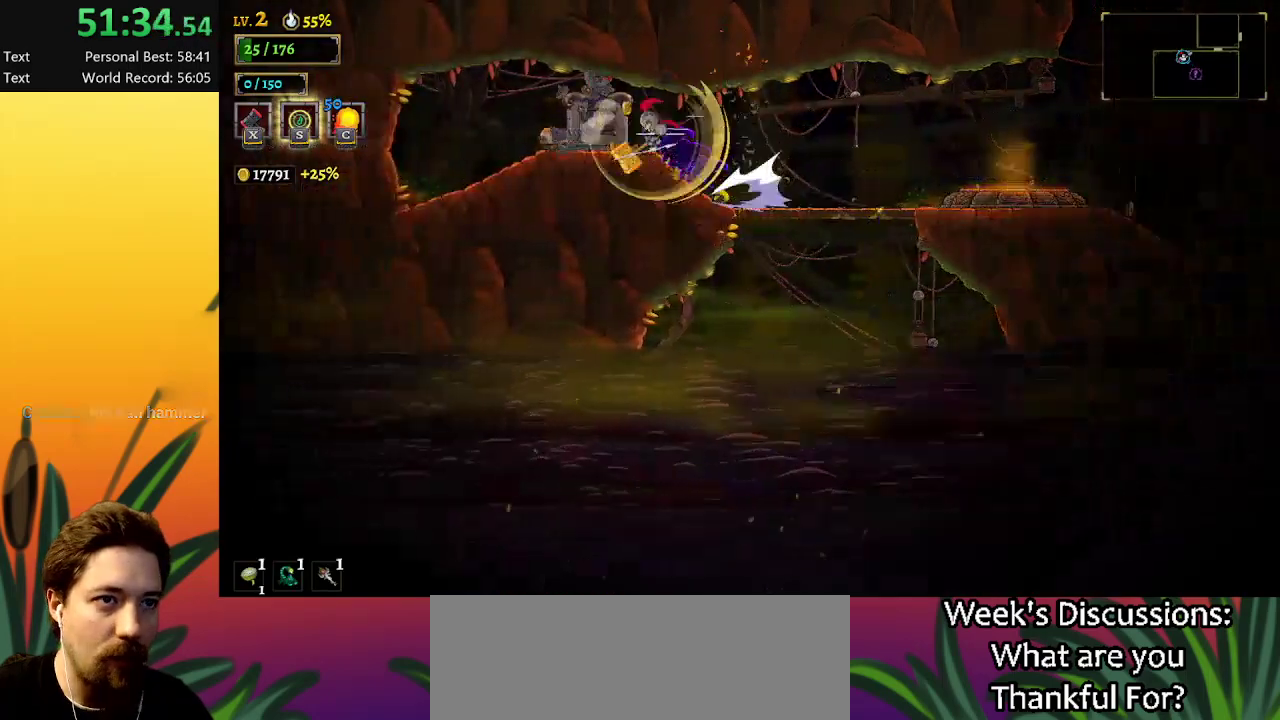
{"keys": ["d", "right"], "events": [[134, "a", "up"], [234, "left", "up"], [284, "d", "down"], [317, "right", "down"]]}
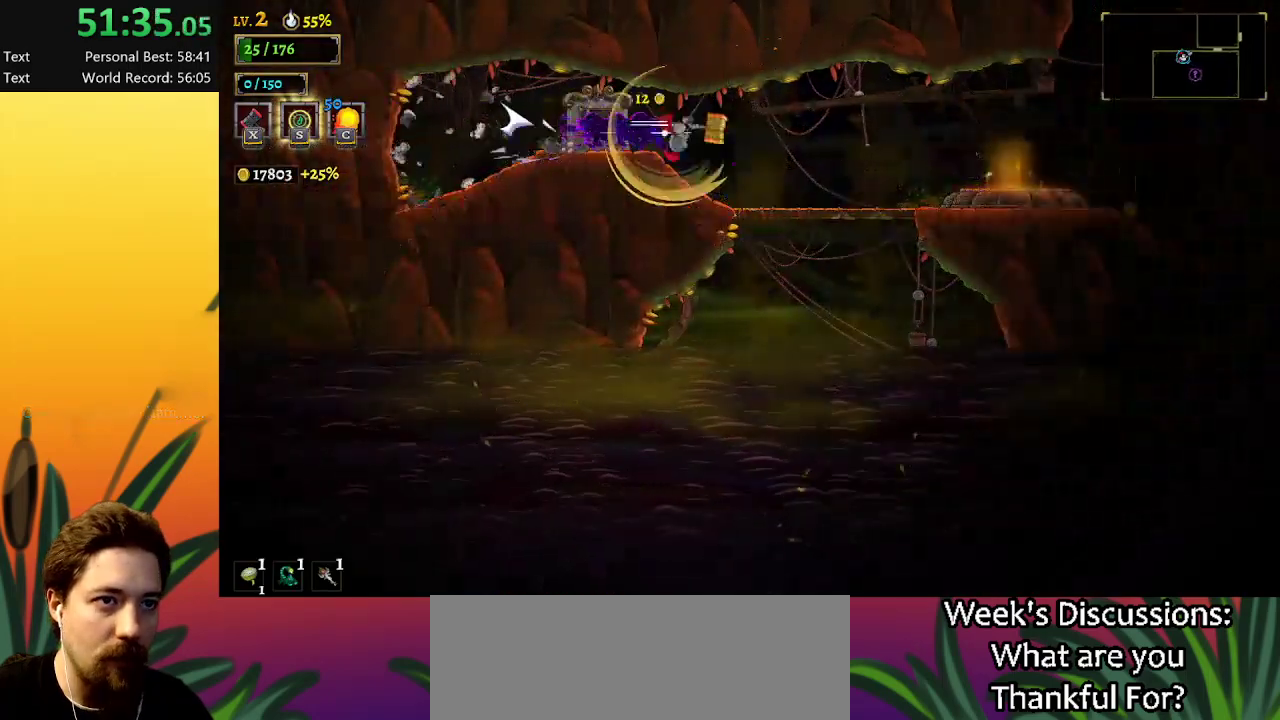
{"keys": ["right"], "events": [[250, "x", "down"], [384, "d", "up"], [384, "x", "up"]]}
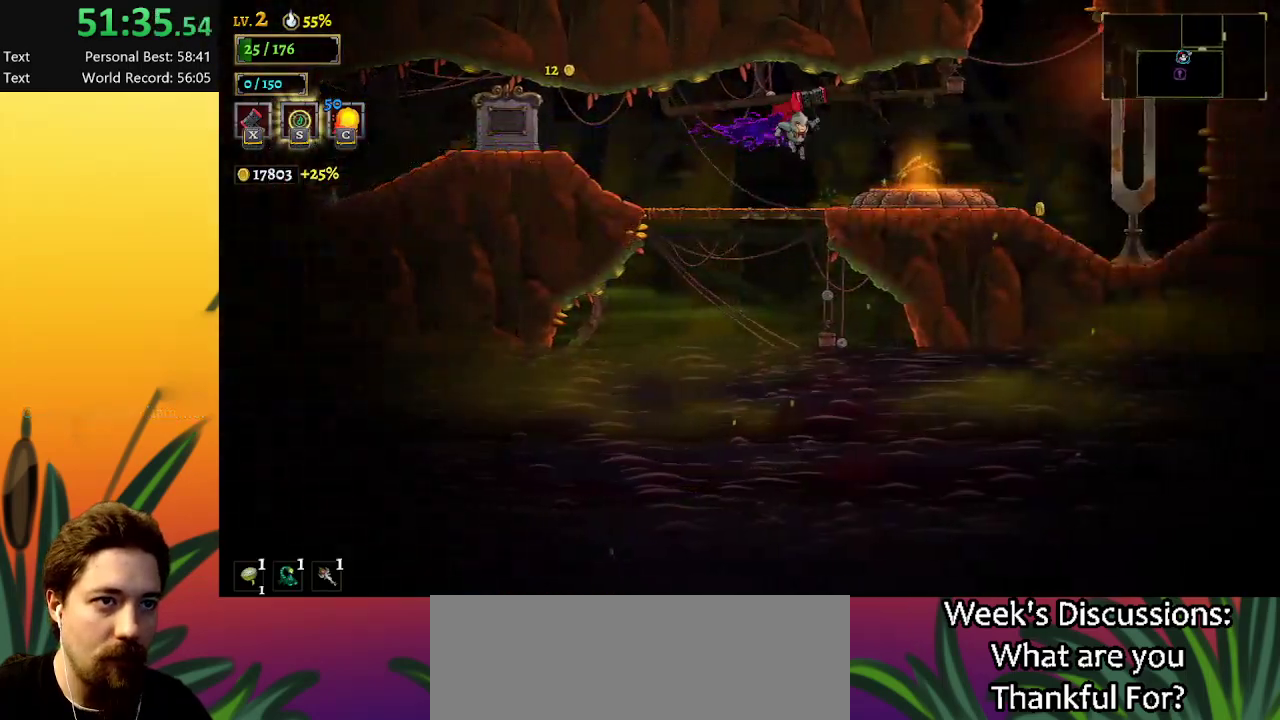
{"keys": ["right"], "events": [[217, "d", "down"], [300, "d", "up"]]}
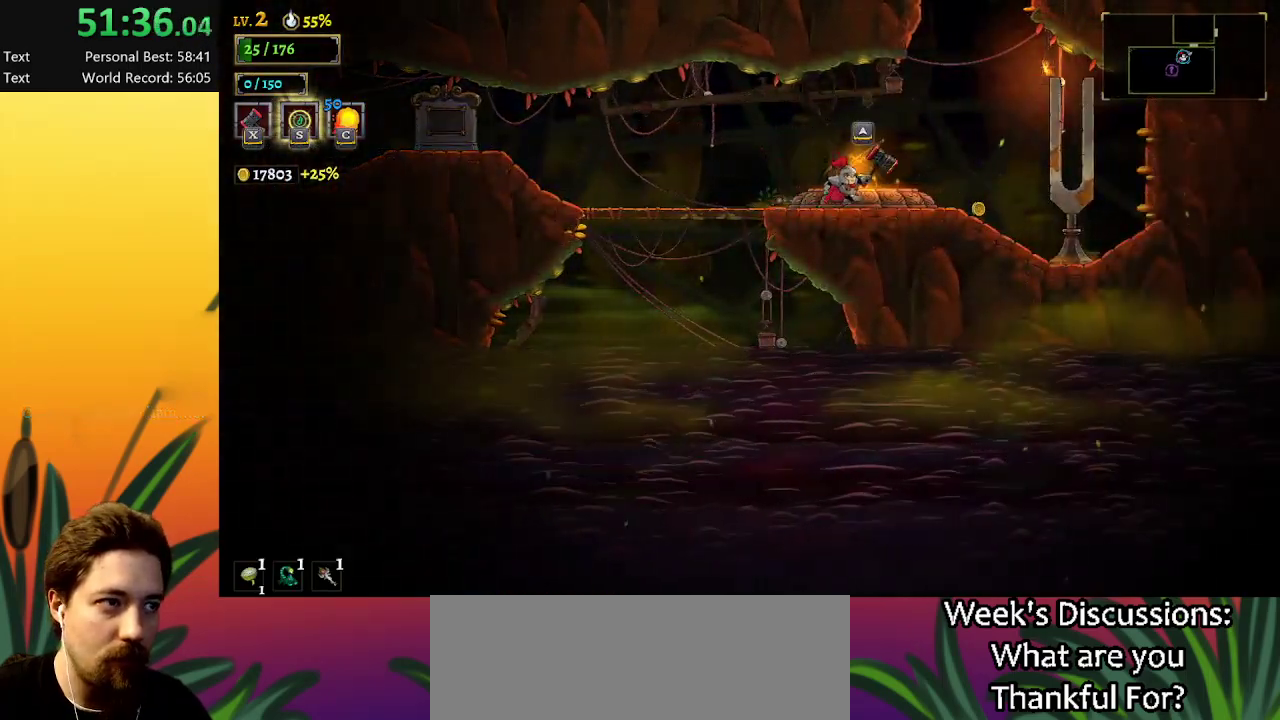
{"keys": ["right"], "events": []}
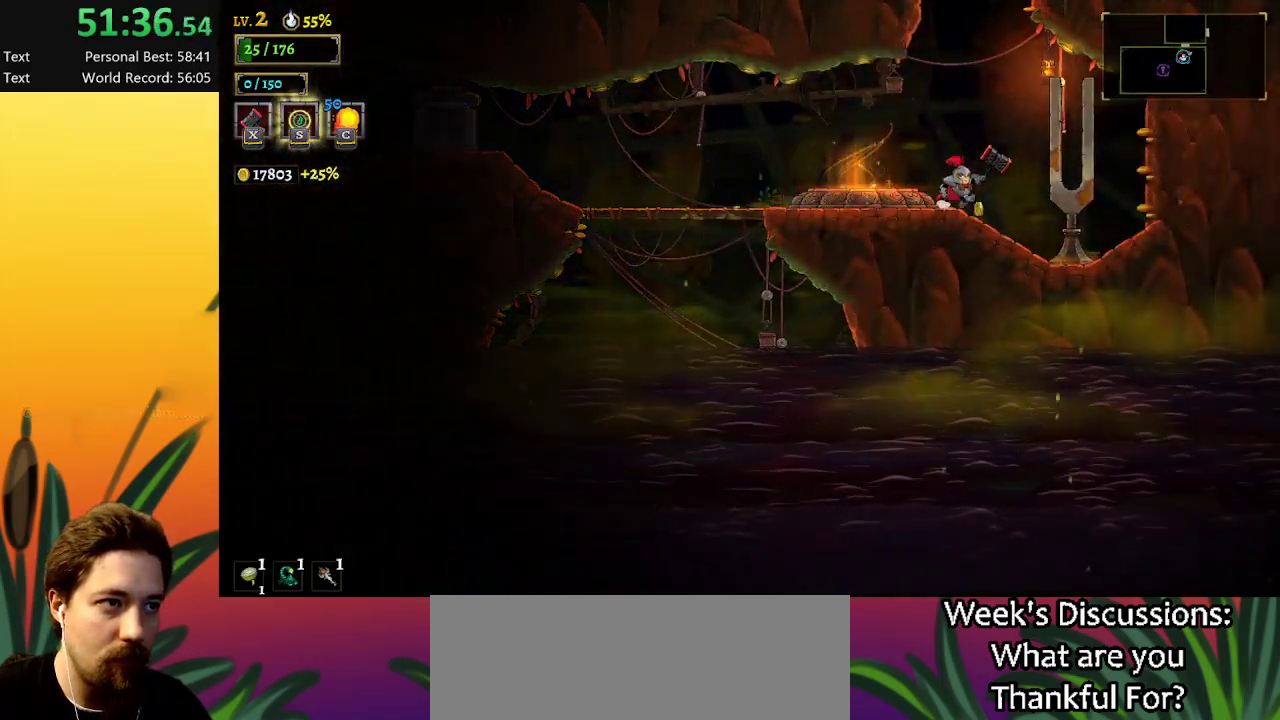
{"keys": [], "events": [[50, "z", "down"], [100, "right", "up"], [434, "z", "up"]]}
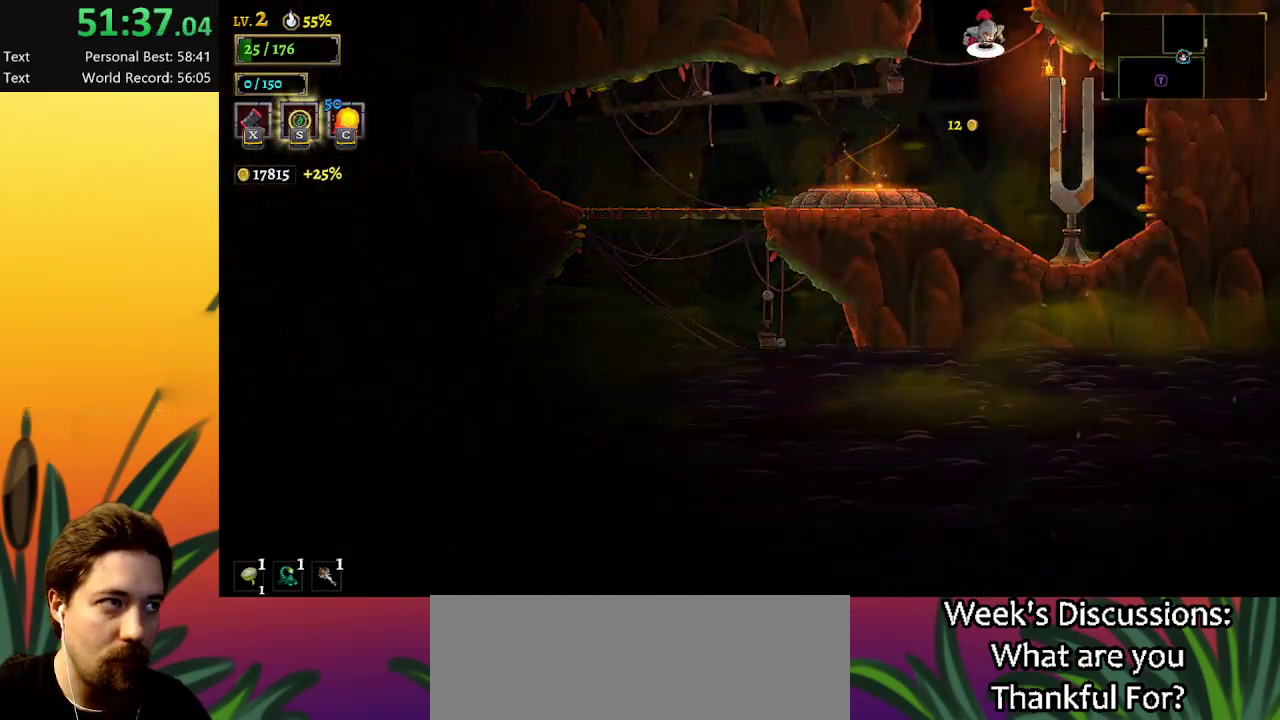
{"keys": [], "events": [[17, "z", "down"], [200, "z", "up"]]}
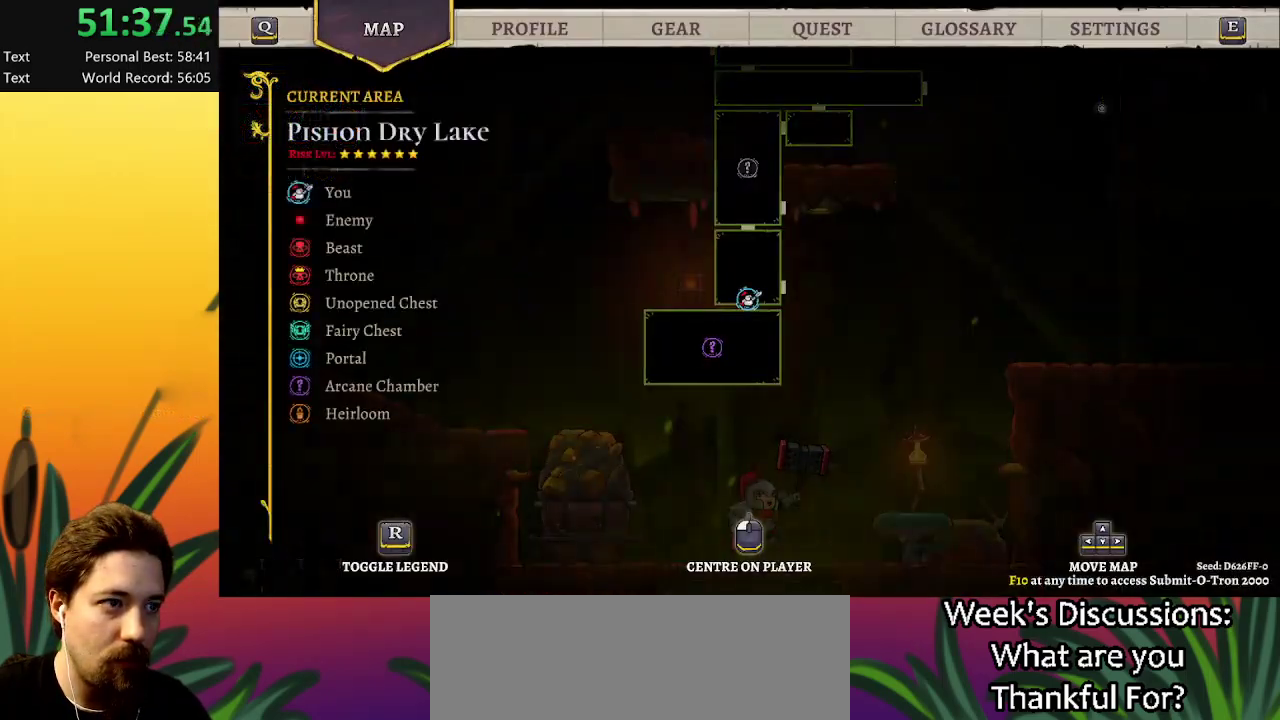
{"keys": [], "events": [[34, "right", "down"], [134, "up", "down"], [367, "up", "up"], [450, "right", "up"]]}
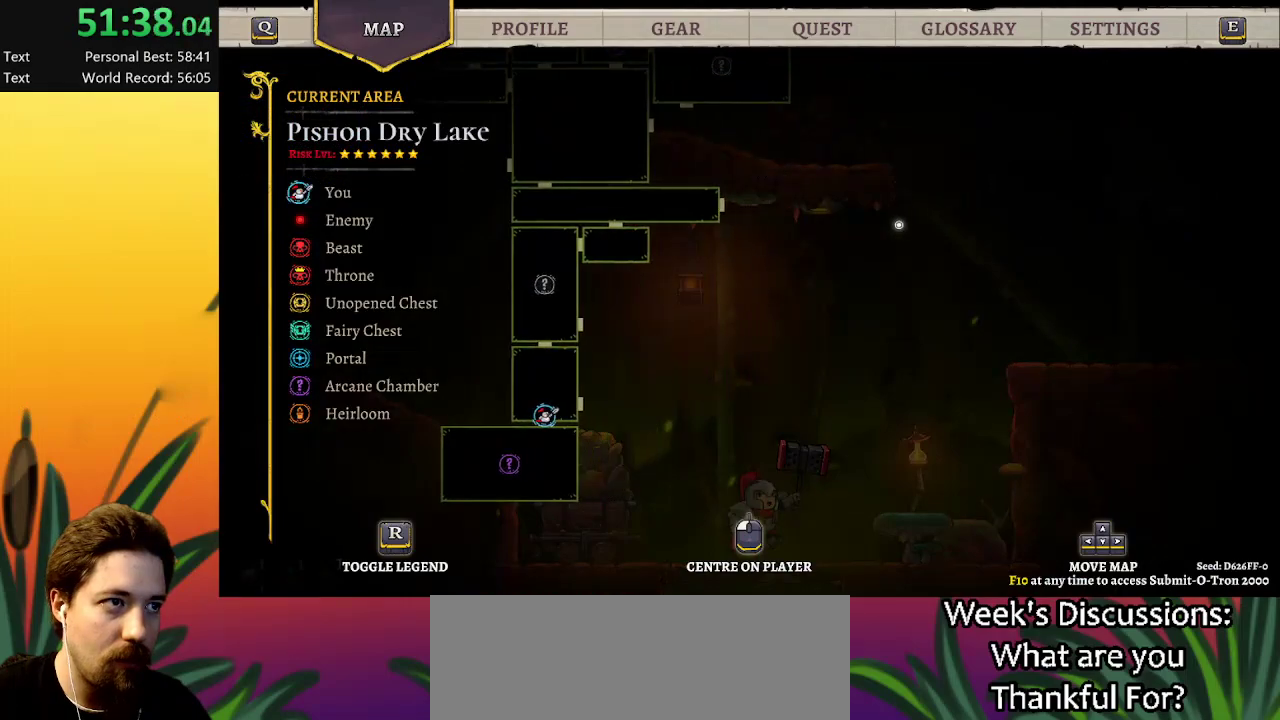
{"keys": ["right", "z"], "events": [[200, "right", "down"], [484, "z", "down"]]}
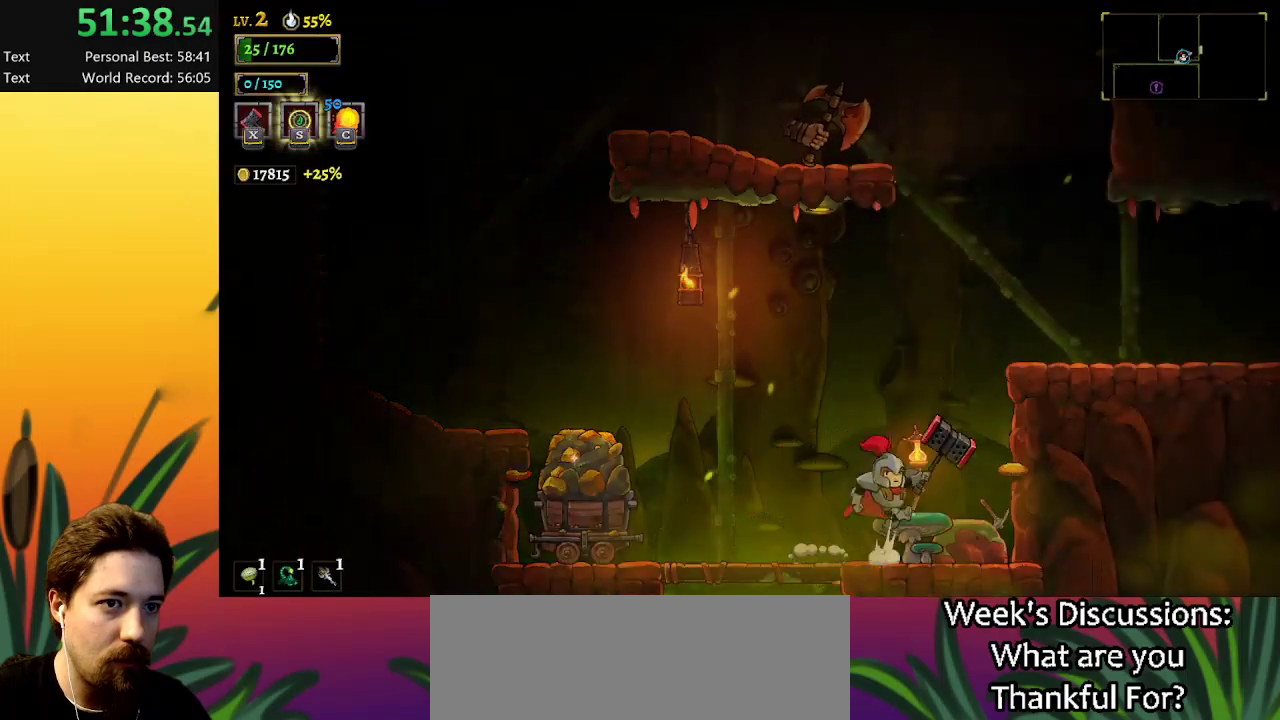
{"keys": ["d", "right"], "events": [[400, "d", "down"], [434, "z", "up"]]}
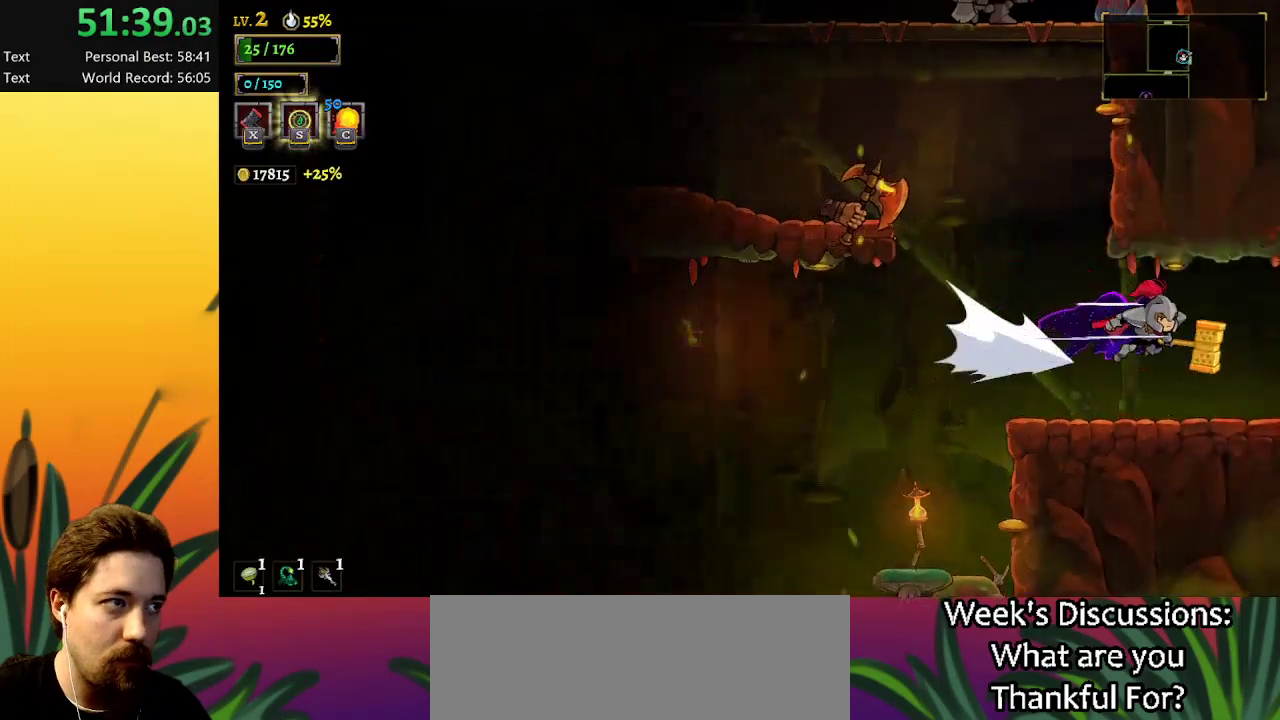
{"keys": [], "events": [[84, "d", "up"], [367, "right", "up"]]}
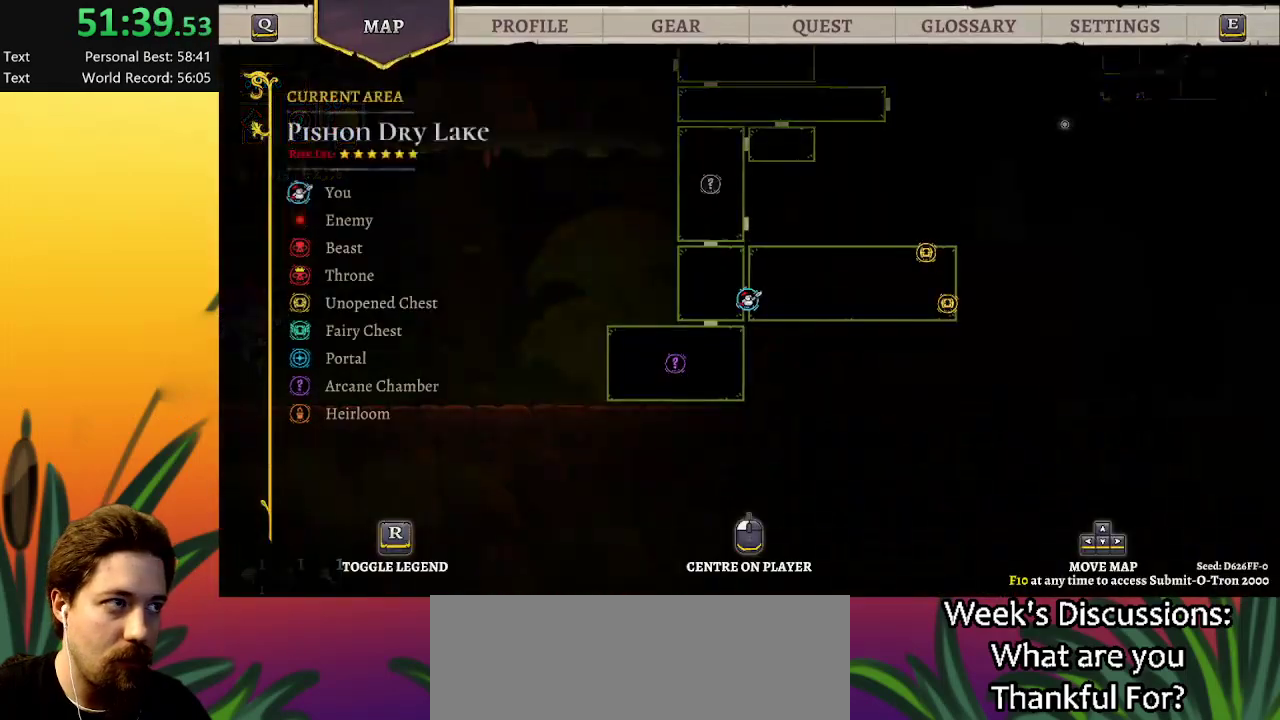
{"keys": ["left"], "events": [[484, "left", "down"]]}
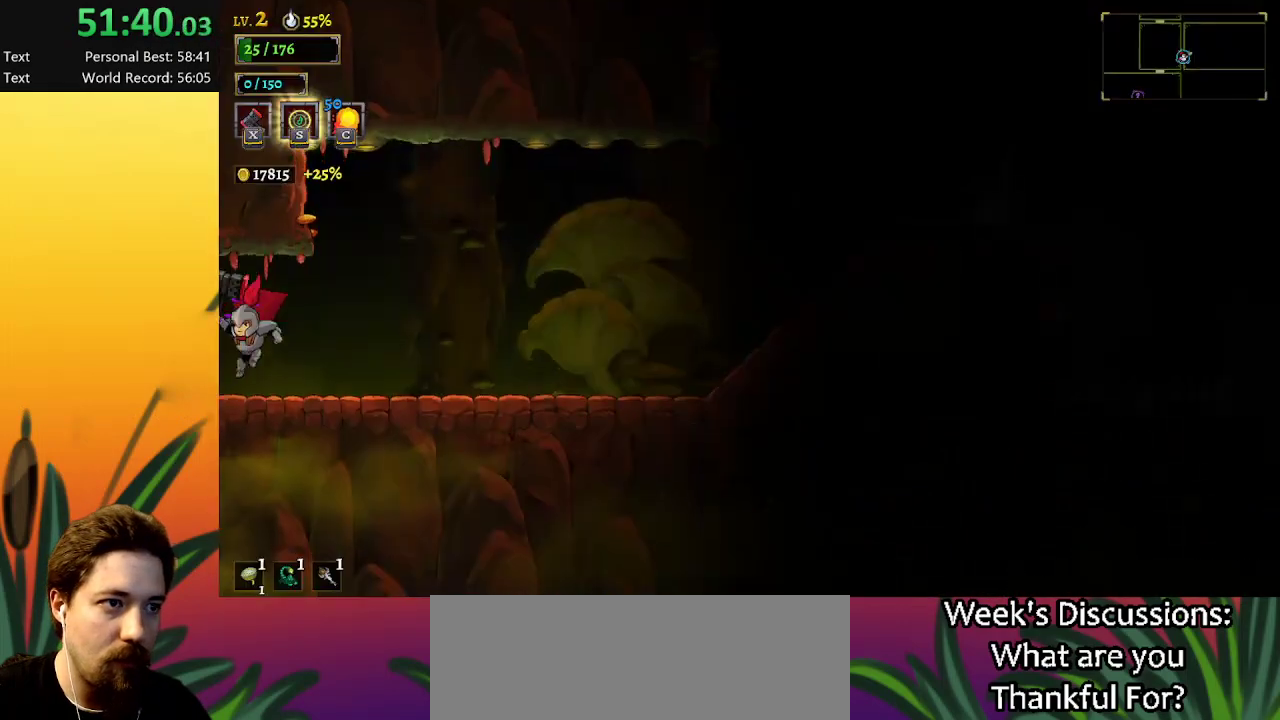
{"keys": ["left"], "events": []}
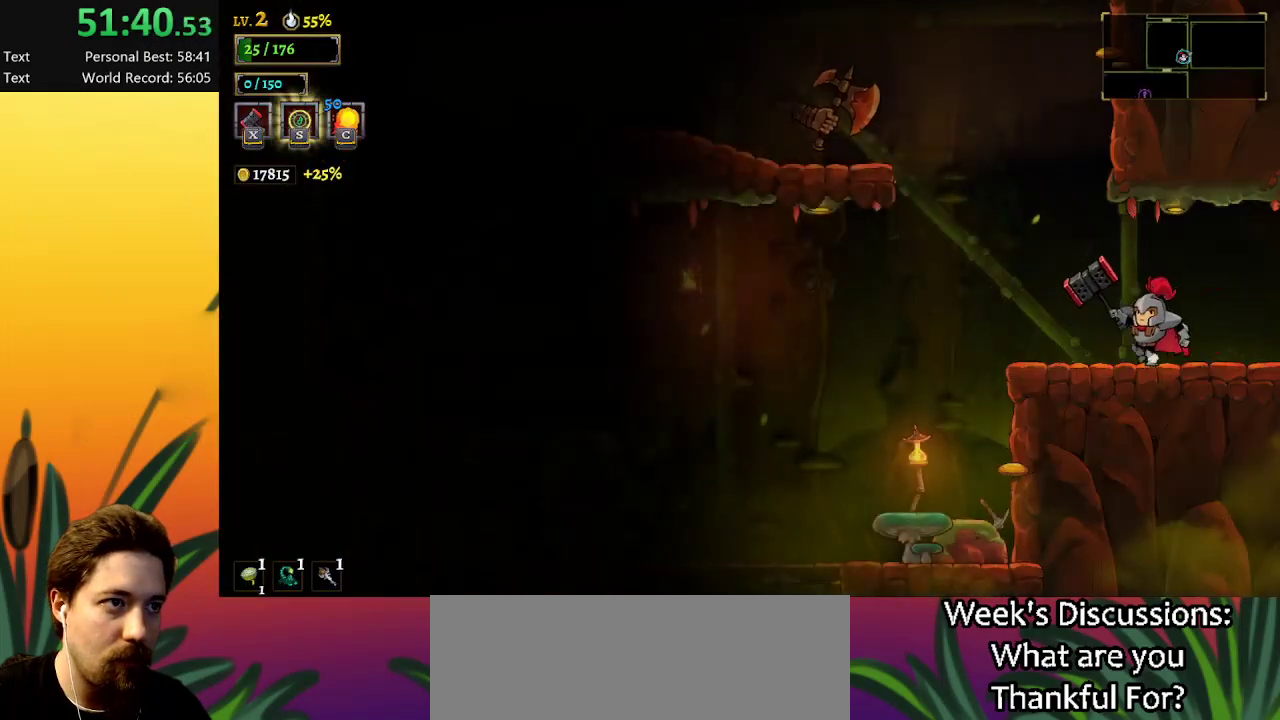
{"keys": ["left", "z"], "events": [[184, "z", "down"], [234, "left", "up"], [467, "left", "down"]]}